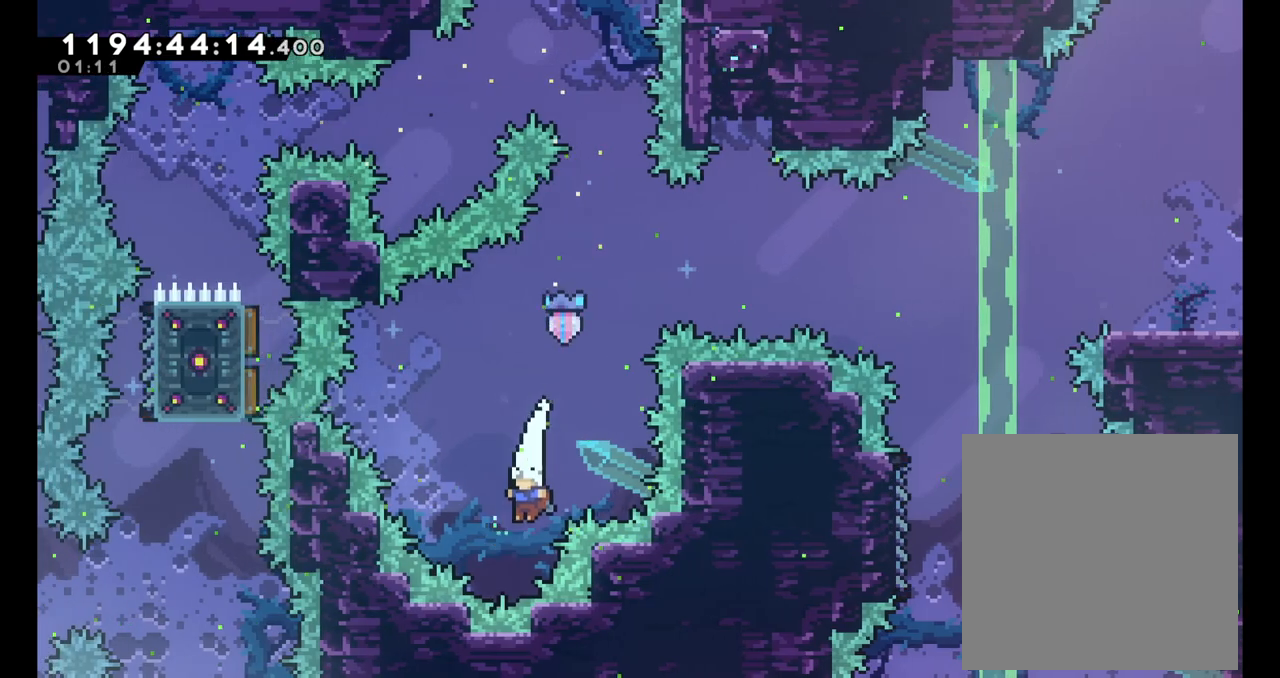
Gameplay with a controller (Nintendo layout); each line is a JSON object with the inputs held at the frame after it (dt_ms = milliseconds from this image to that frame). "events" lists button and stick changes between this image and that frame as [ms after this image, input, new state], when the widget could be followed in between. Not read: HOME L1 L3 R1 R3.
{"dt_ms": 500, "buttons": [], "left_stick": "right", "right_stick": "center", "events": [[33, "left_stick", "up-left"], [50, "Y", "down"], [233, "Y", "up"], [433, "left_stick", "right"]]}
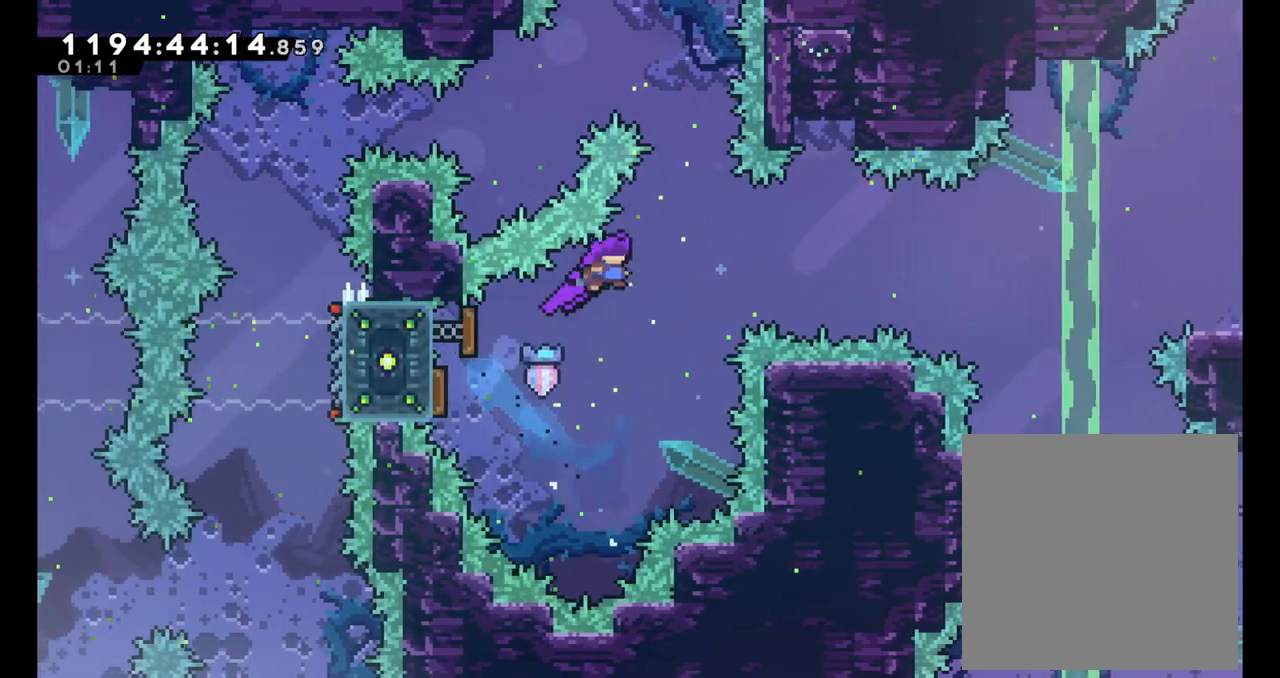
{"dt_ms": 500, "buttons": ["Y"], "left_stick": "right", "right_stick": "center", "events": [[433, "Y", "down"]]}
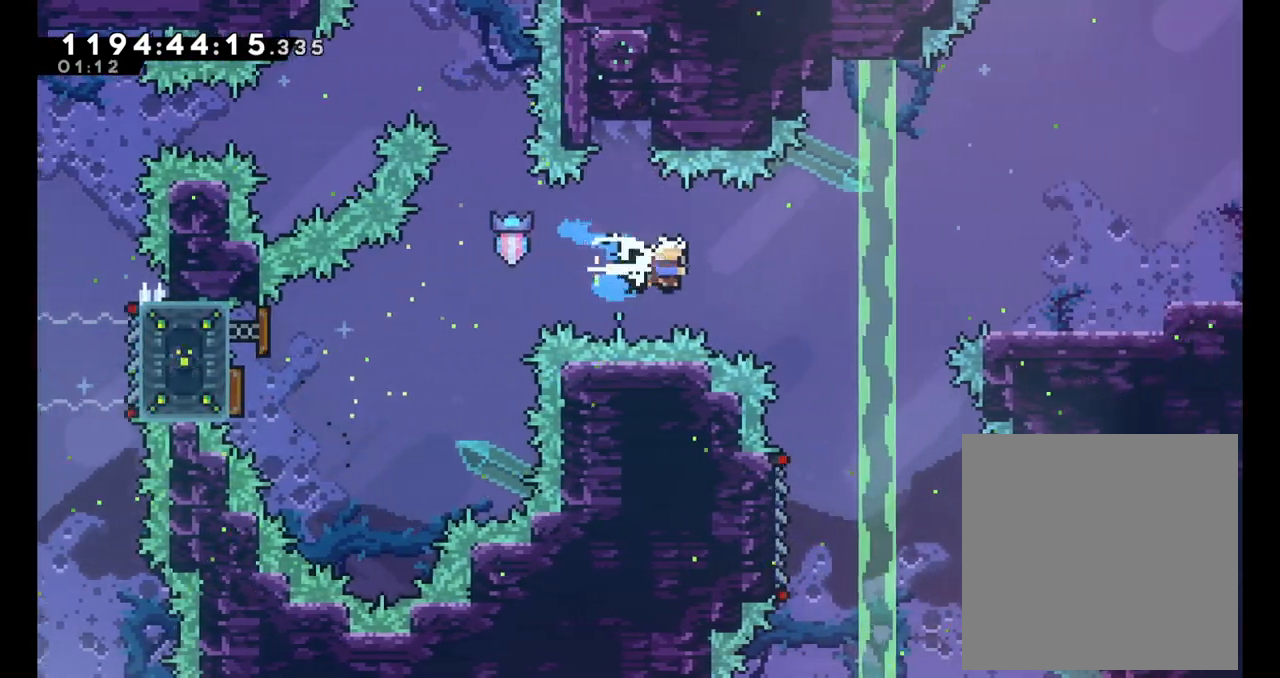
{"dt_ms": 500, "buttons": [], "left_stick": "left", "right_stick": "center", "events": [[50, "Y", "up"], [150, "left_stick", "center"], [500, "left_stick", "left"]]}
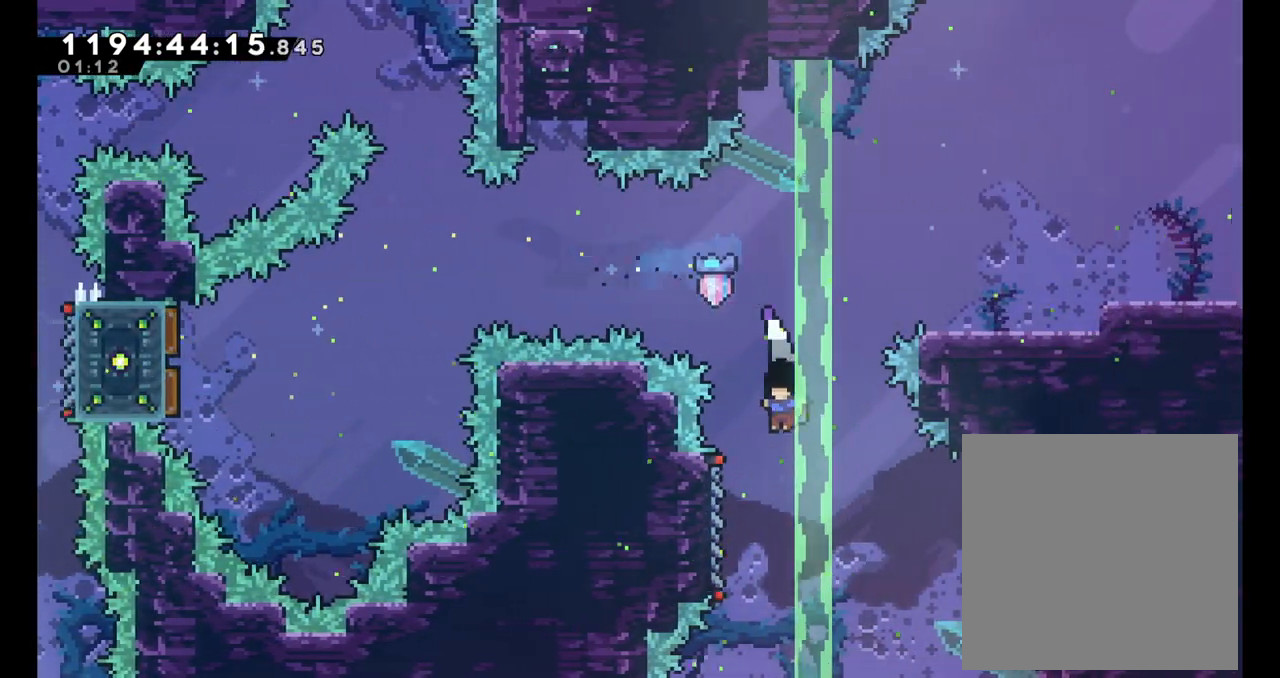
{"dt_ms": 500, "buttons": ["L2"], "left_stick": "center", "right_stick": "center", "events": [[267, "L2", "down"], [350, "left_stick", "center"]]}
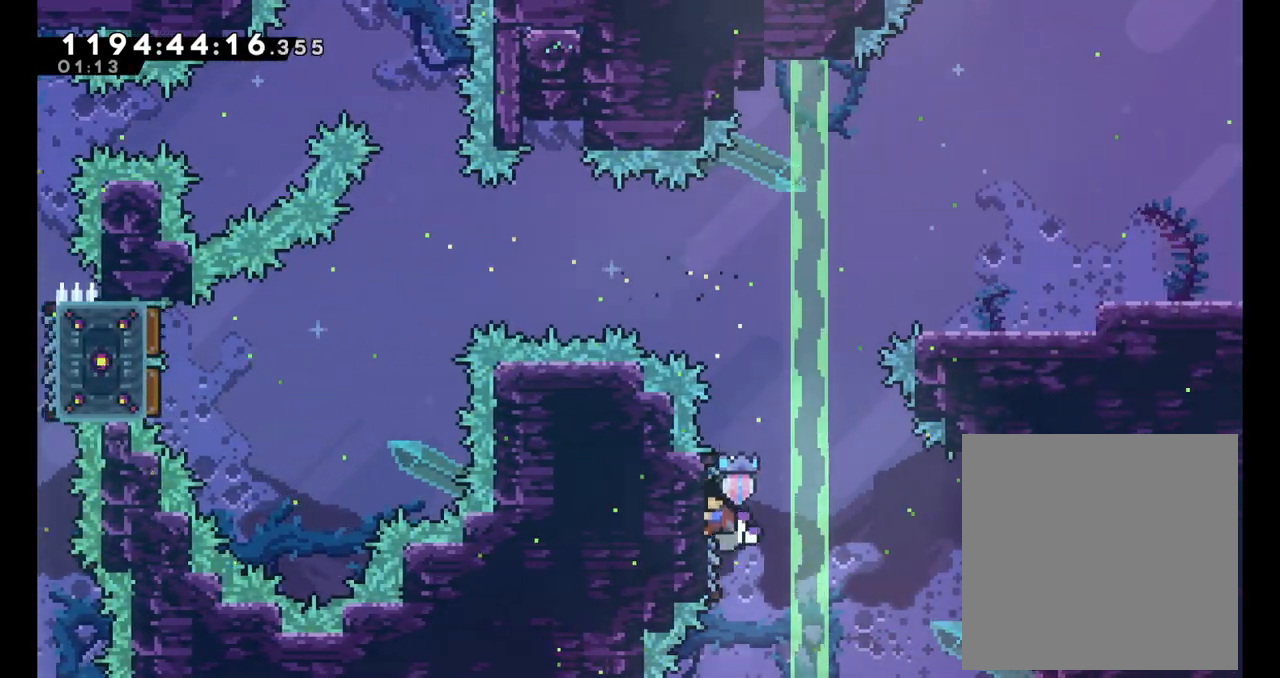
{"dt_ms": 500, "buttons": ["B", "L2"], "left_stick": "right", "right_stick": "center", "events": [[100, "left_stick", "right"], [150, "B", "down"]]}
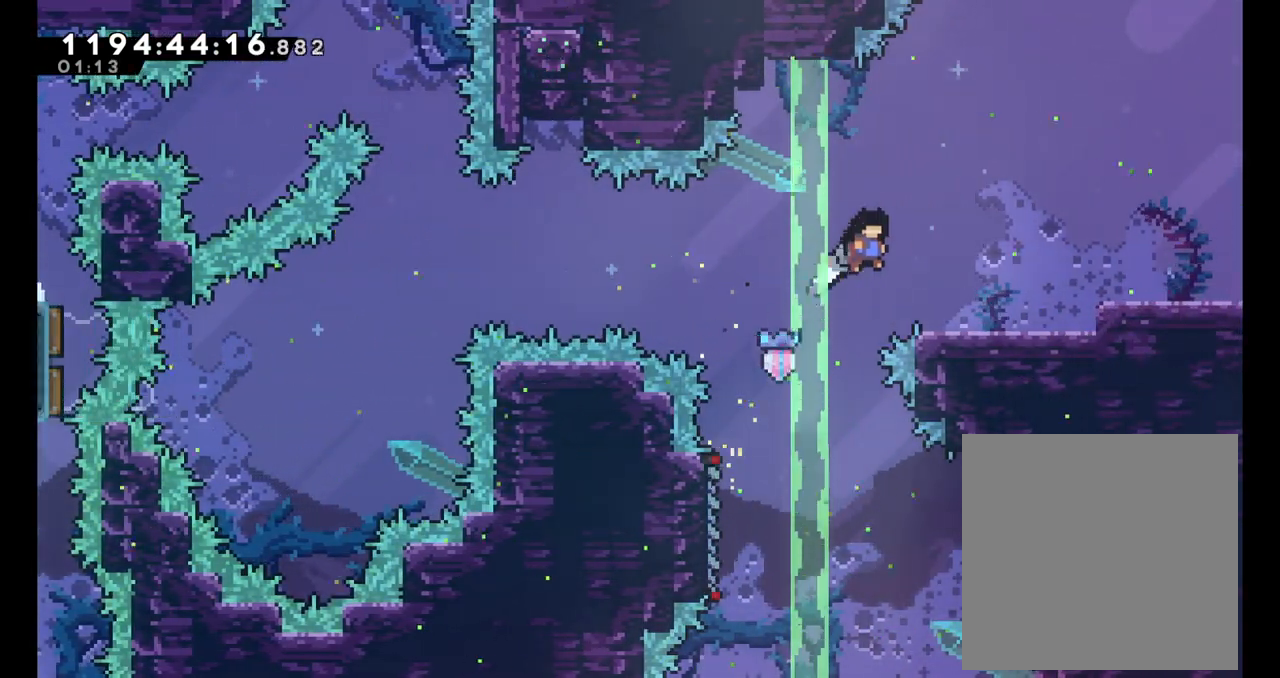
{"dt_ms": 500, "buttons": ["L2"], "left_stick": "right", "right_stick": "center", "events": [[117, "B", "up"], [317, "B", "down"], [317, "Y", "down"], [433, "B", "up"], [467, "Y", "up"]]}
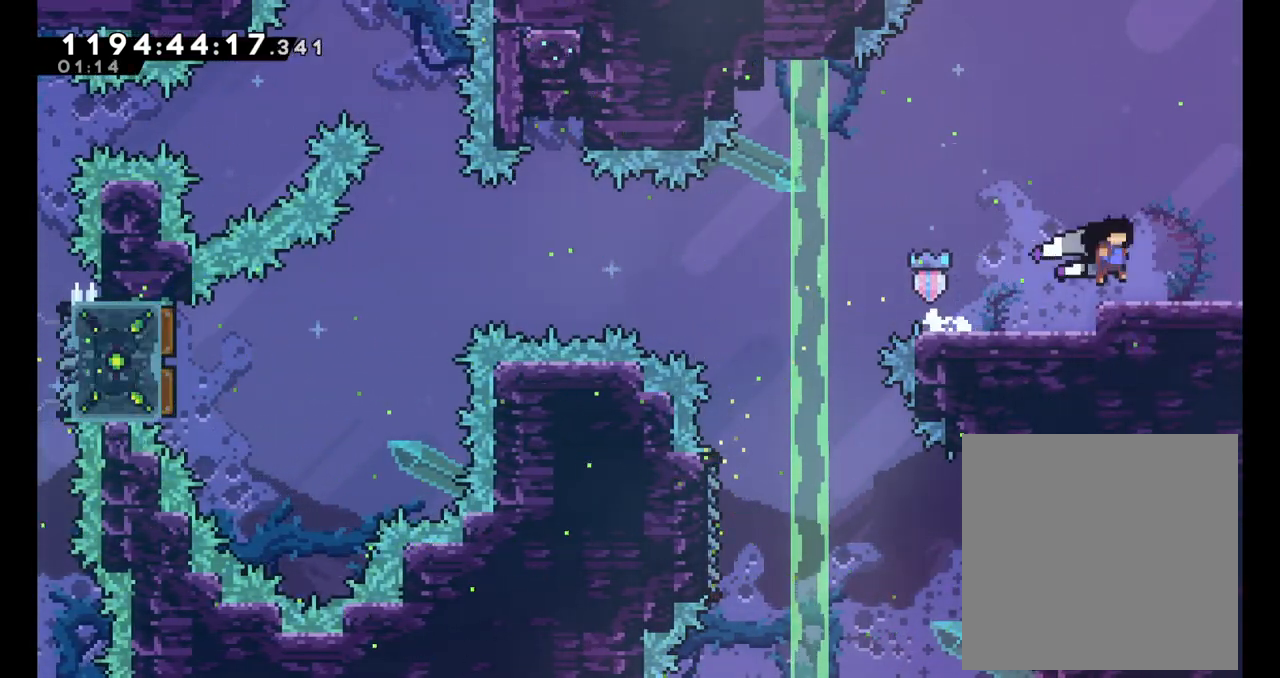
{"dt_ms": 1000, "buttons": [], "left_stick": "right", "right_stick": "center", "events": [[83, "L2", "up"], [167, "left_stick", "center"], [933, "left_stick", "right"]]}
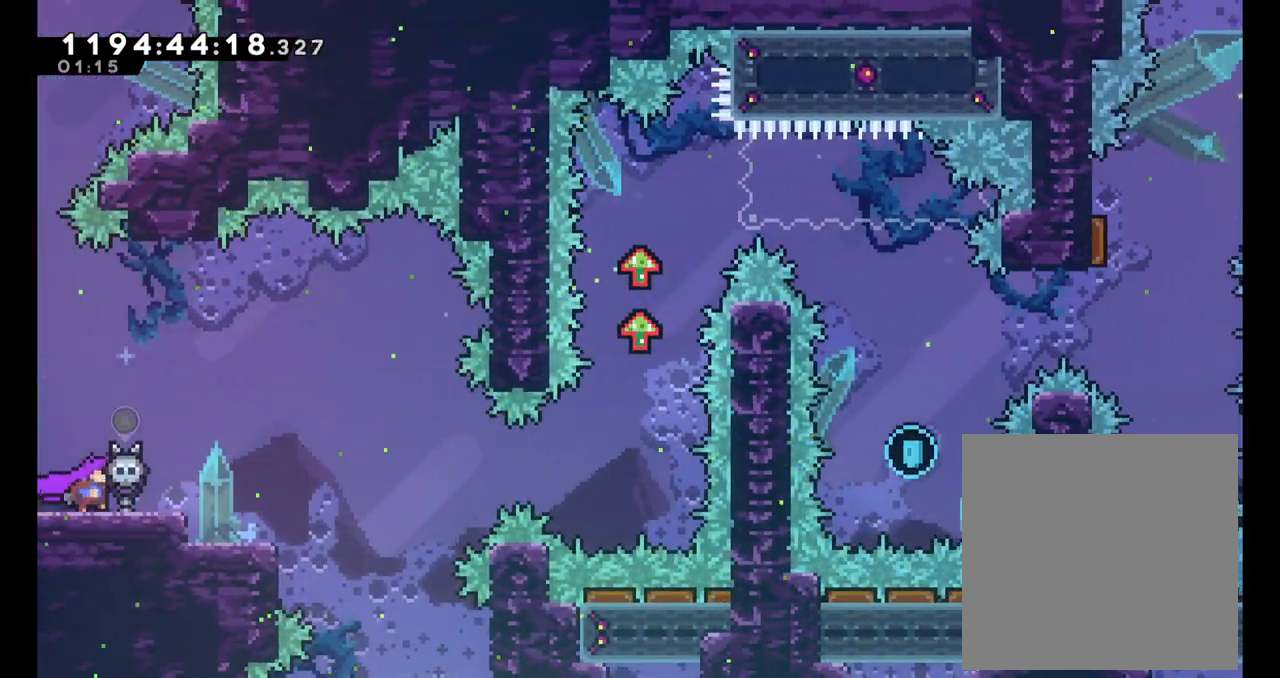
{"dt_ms": 500, "buttons": ["B"], "left_stick": "right", "right_stick": "center", "events": [[483, "B", "down"]]}
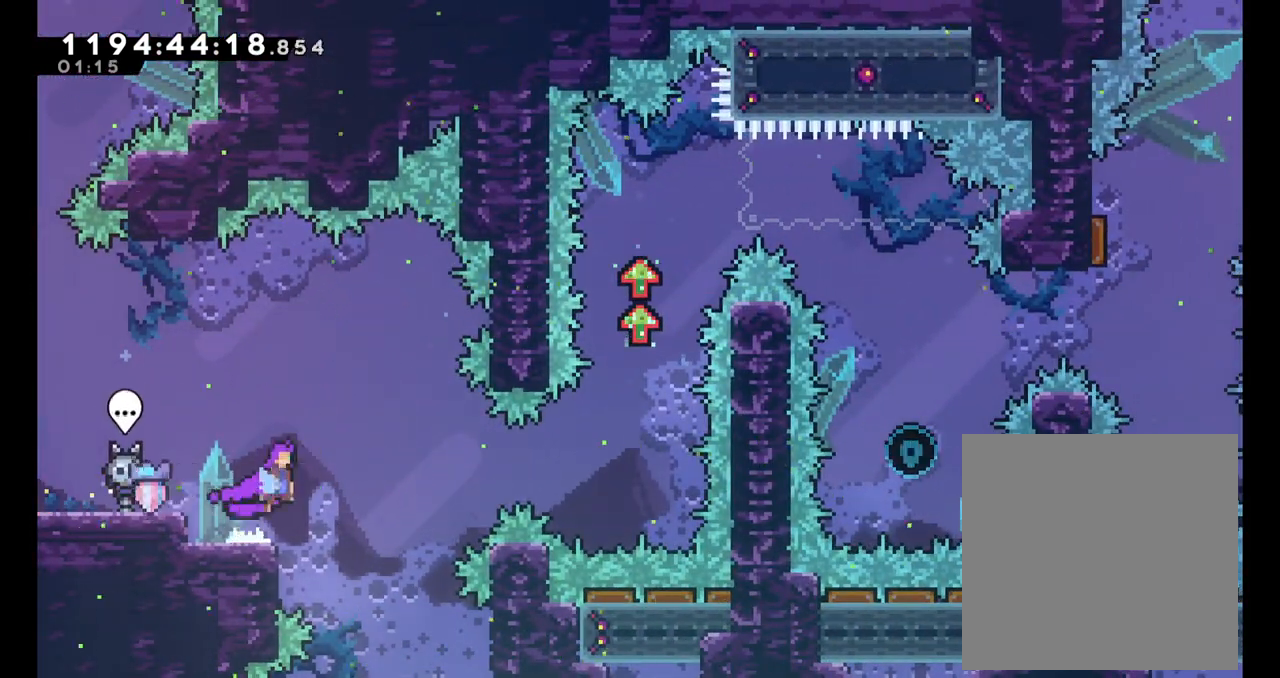
{"dt_ms": 500, "buttons": ["B", "Y"], "left_stick": "right", "right_stick": "center", "events": [[267, "left_stick", "center"], [450, "left_stick", "right"], [467, "Y", "down"]]}